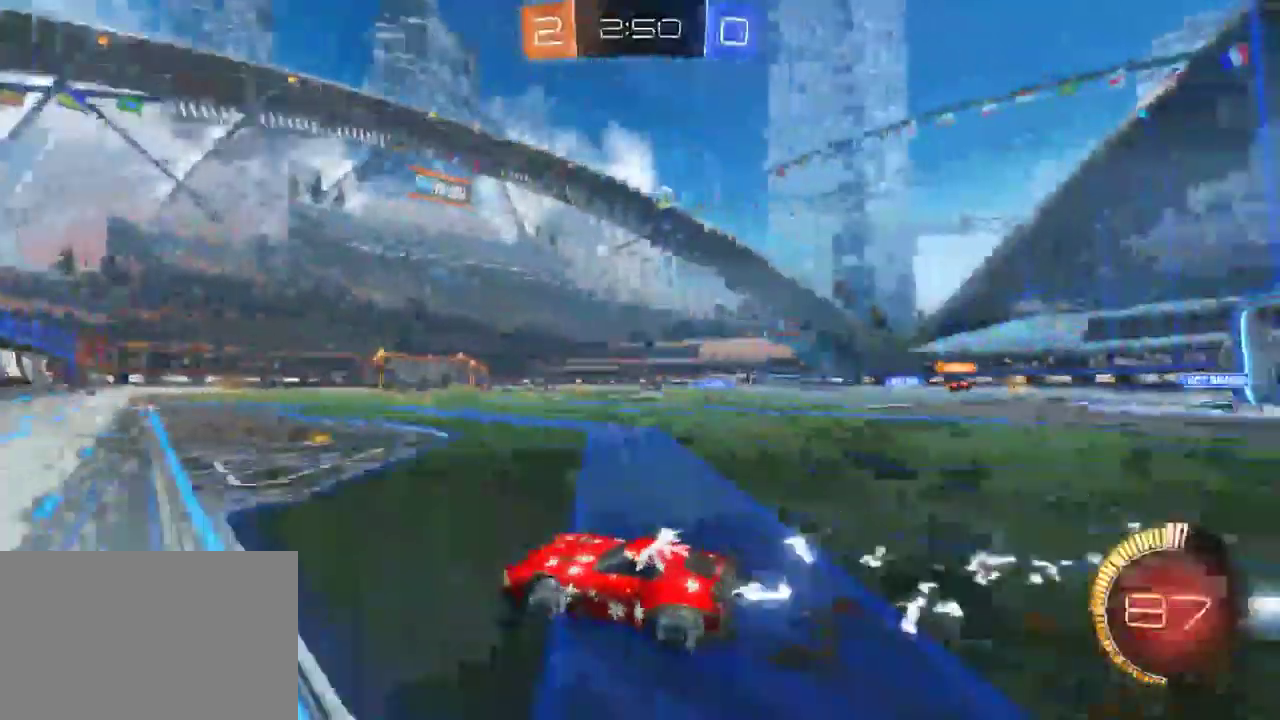
Gameplay with a controller (PlayStation layout); each line is a JSON object with the inputs held at the frame after it. "events" lists button and stick changes between this image and that frame as [ms after this image, input, new state], when the widget could be followed in between. This document gives stick clicks only as held states, not as events. Not read: SELECT.
{"buttons": ["R2"], "left_stick": "down-right", "right_stick": "center", "events": []}
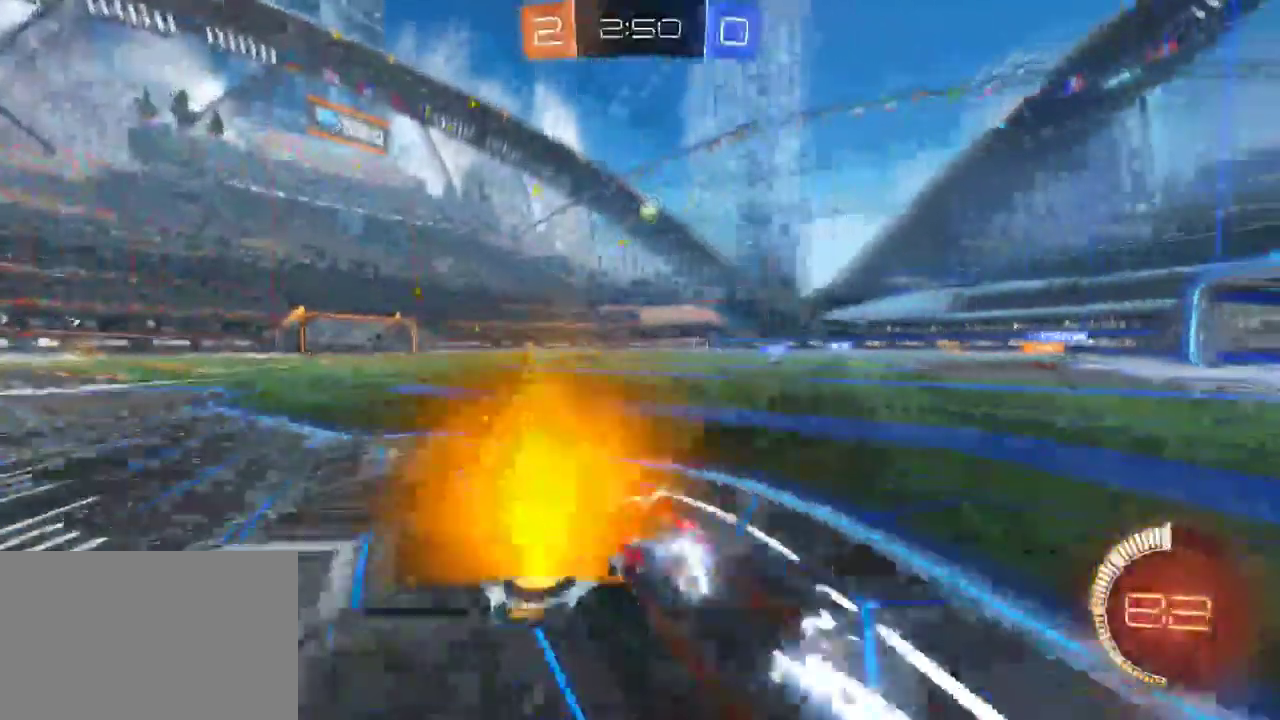
{"buttons": ["R2"], "left_stick": "down", "right_stick": "center", "events": [[33, "left_stick", "center"], [250, "left_stick", "down"], [283, "CROSS", "down"], [450, "CROSS", "up"]]}
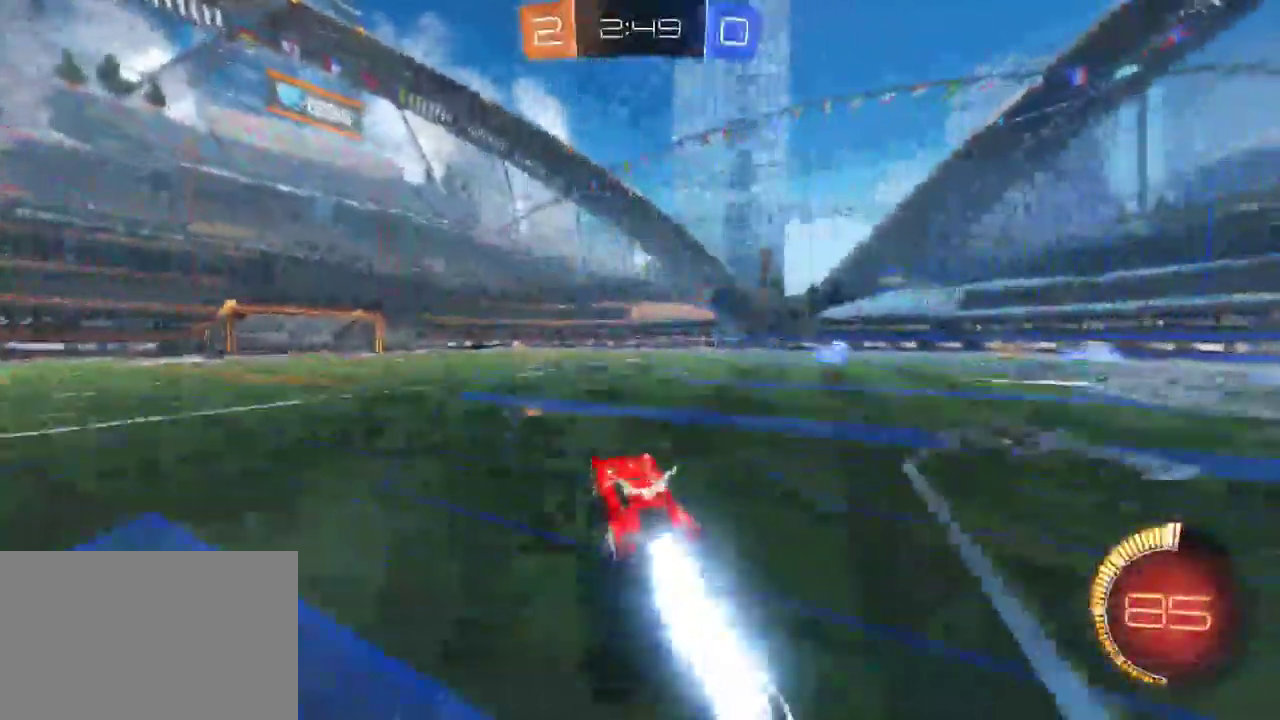
{"buttons": ["R2"], "left_stick": "center", "right_stick": "center", "events": [[50, "CROSS", "down"], [133, "CROSS", "up"], [167, "left_stick", "right"], [300, "left_stick", "center"]]}
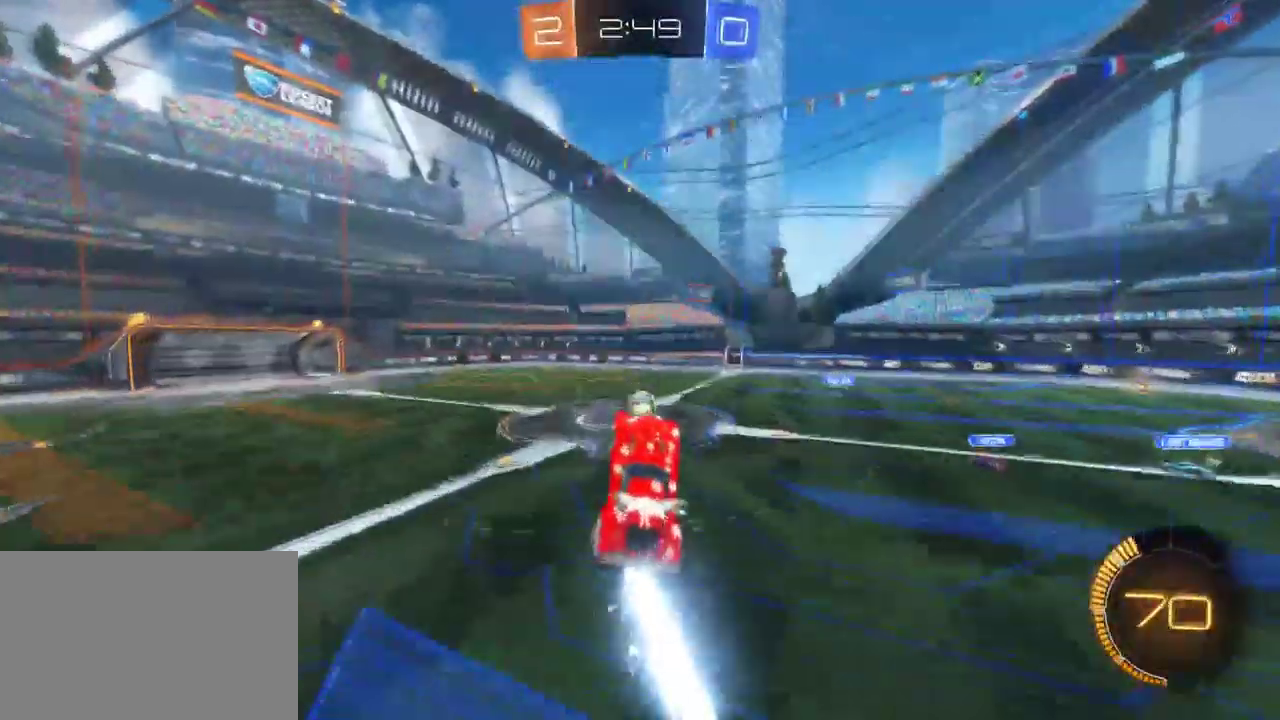
{"buttons": ["R2"], "left_stick": "up-right", "right_stick": "center"}